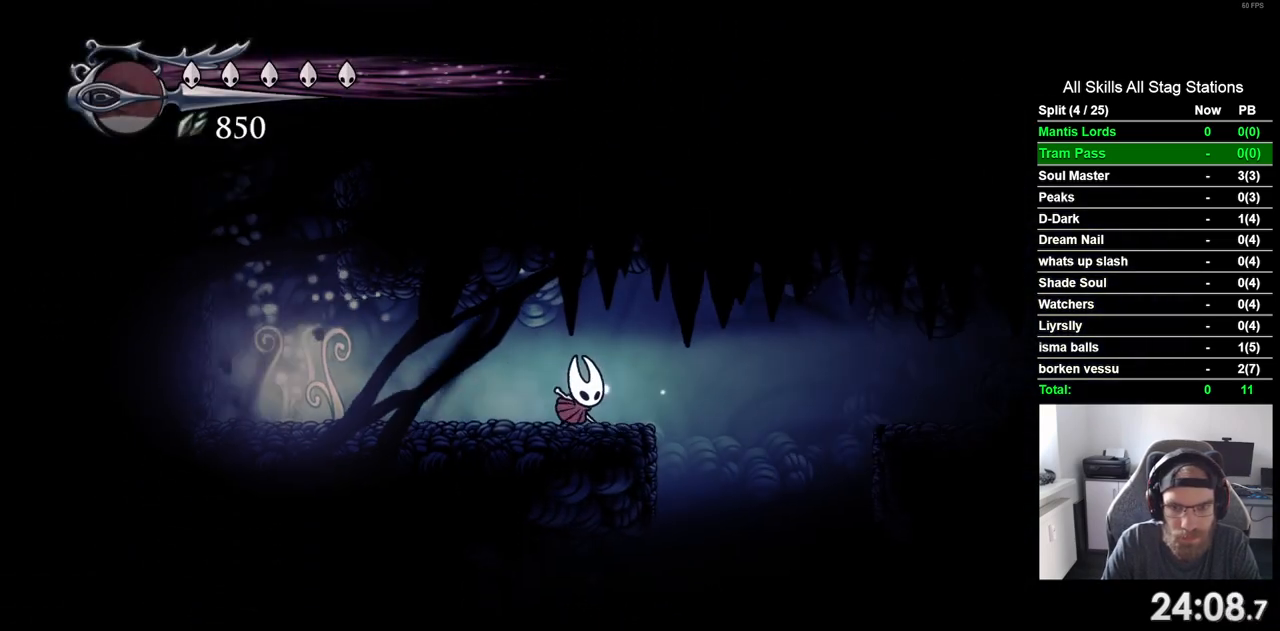
Gameplay with a controller (PlayStation layout); each line is a JSON object with the inputs held at the frame after it (dt_ms = milliseconds from this image to that frame). "events" lists button and stick changes between this image and that frame as [ms after this image, input, new state], when the widget could be followed in between. Not read: L3 R3.
{"dt_ms": 500, "buttons": ["DPAD_LEFT"], "left_stick": "center", "right_stick": "center", "events": [[333, "DPAD_RIGHT", "up"], [450, "DPAD_LEFT", "down"]]}
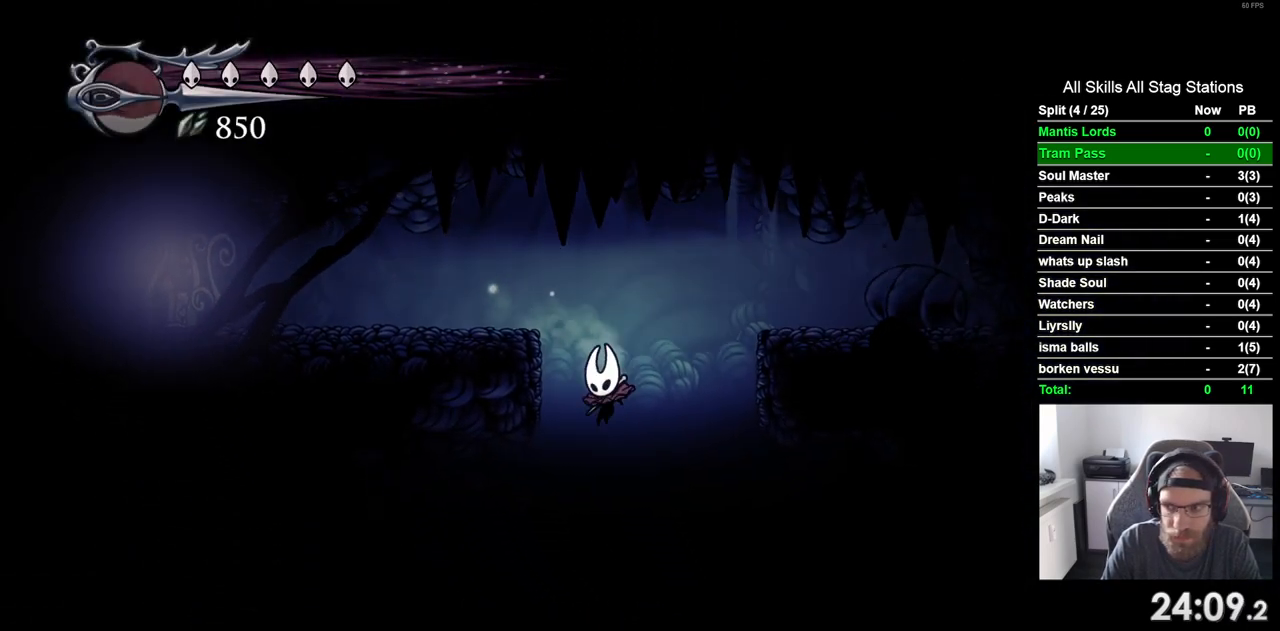
{"dt_ms": 500, "buttons": ["R2", "DPAD_LEFT"], "left_stick": "center", "right_stick": "center", "events": [[383, "R2", "down"]]}
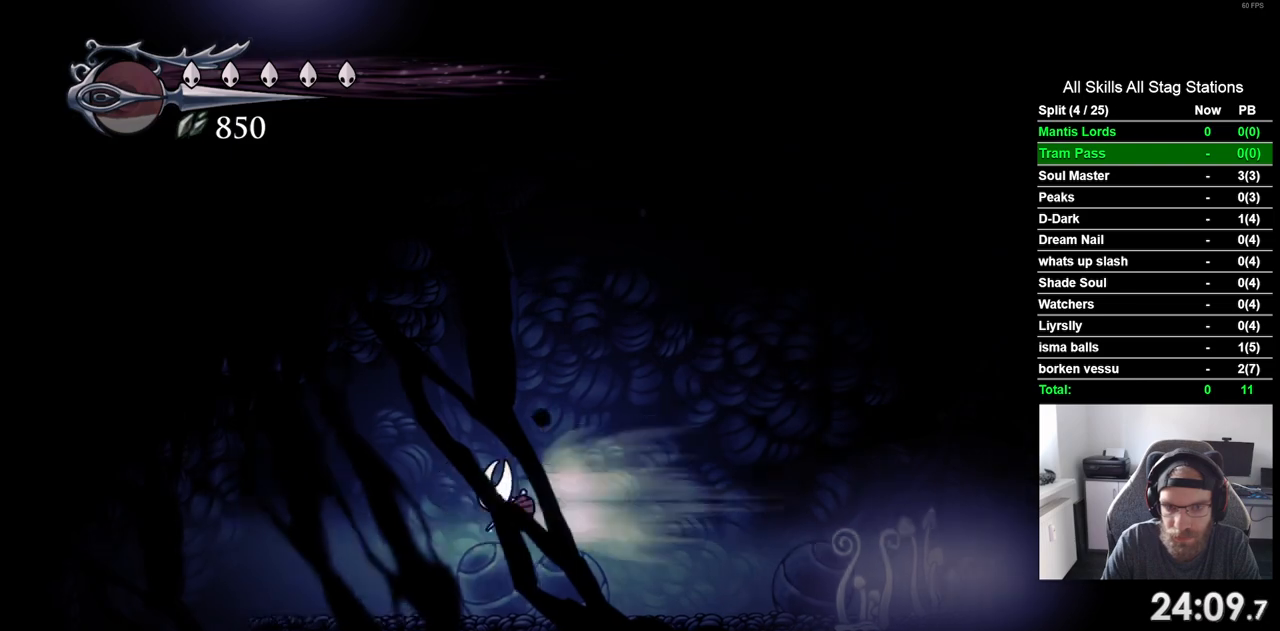
{"dt_ms": 500, "buttons": ["DPAD_LEFT"], "left_stick": "center", "right_stick": "center", "events": [[117, "R2", "up"]]}
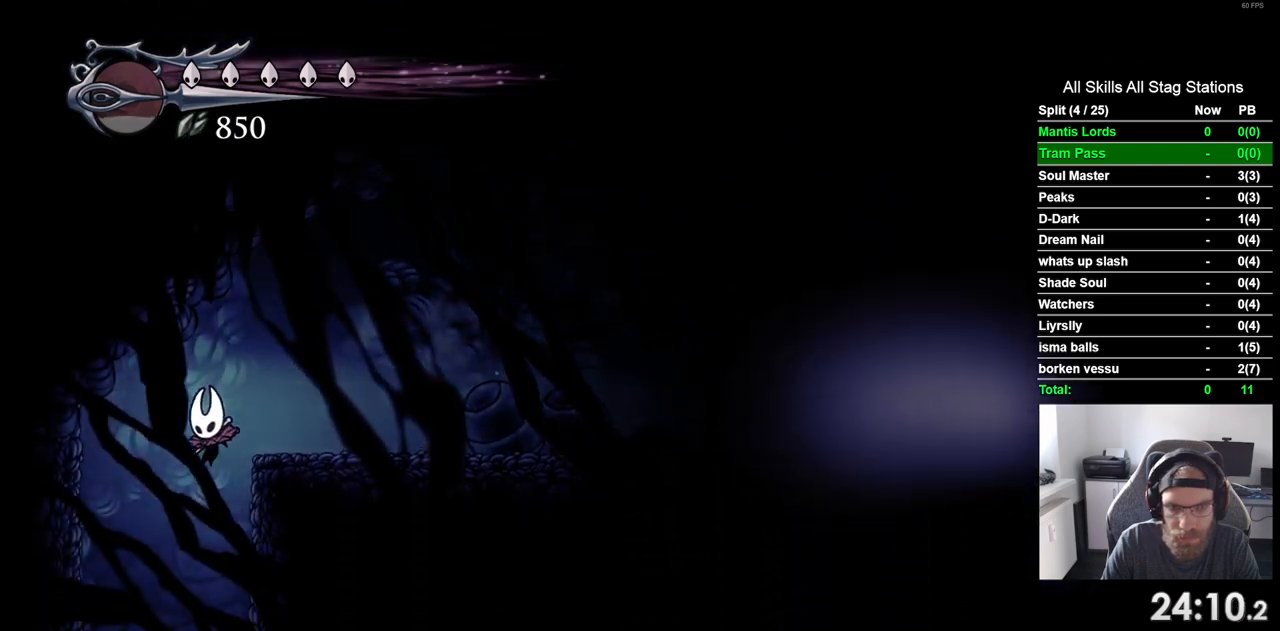
{"dt_ms": 500, "buttons": [], "left_stick": "center", "right_stick": "center", "events": [[67, "DPAD_LEFT", "up"]]}
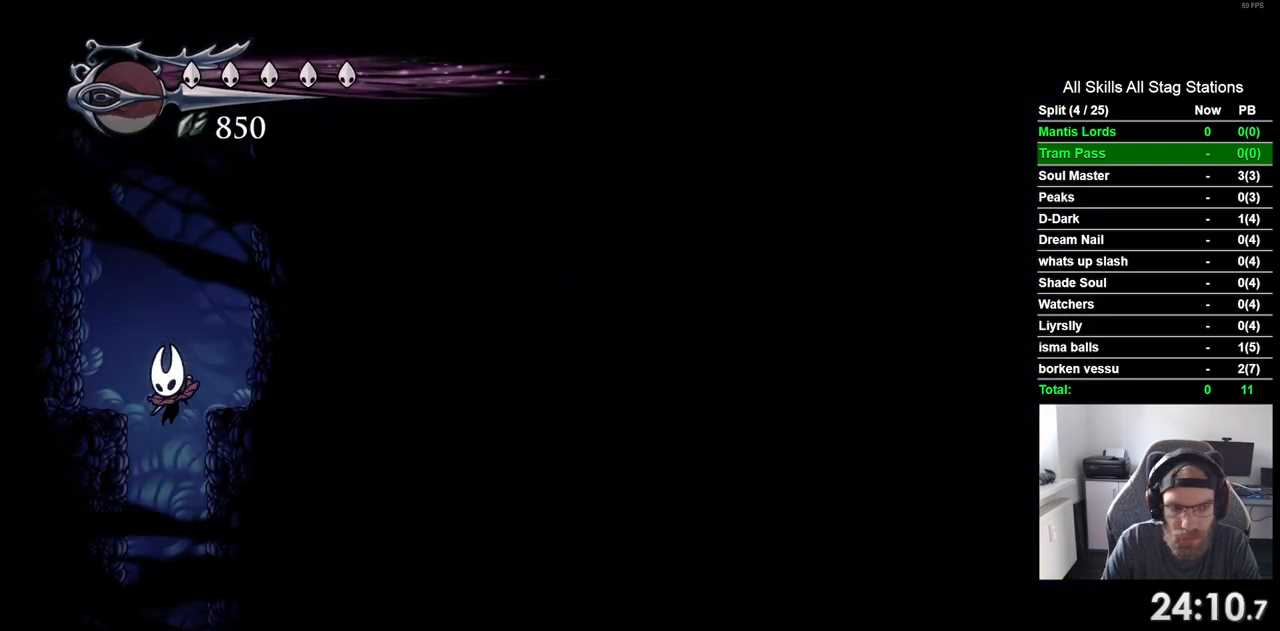
{"dt_ms": 500, "buttons": ["DPAD_RIGHT"], "left_stick": "center", "right_stick": "center", "events": [[100, "DPAD_RIGHT", "down"]]}
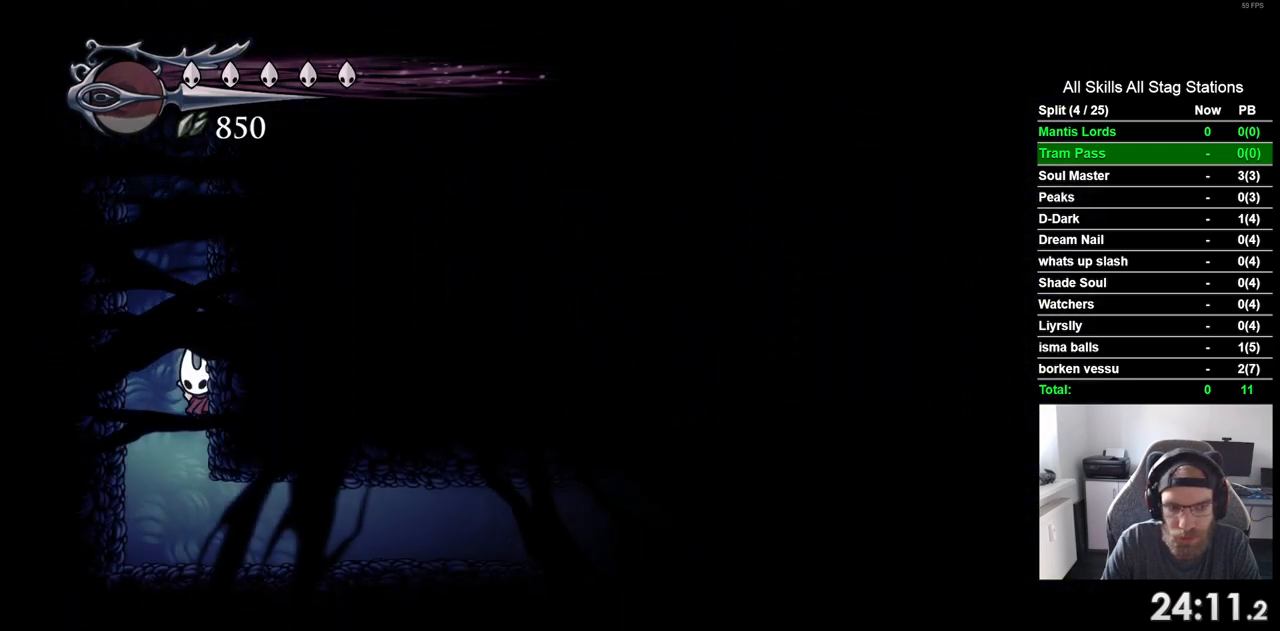
{"dt_ms": 500, "buttons": ["R2", "DPAD_RIGHT"], "left_stick": "center", "right_stick": "center", "events": [[333, "R2", "down"]]}
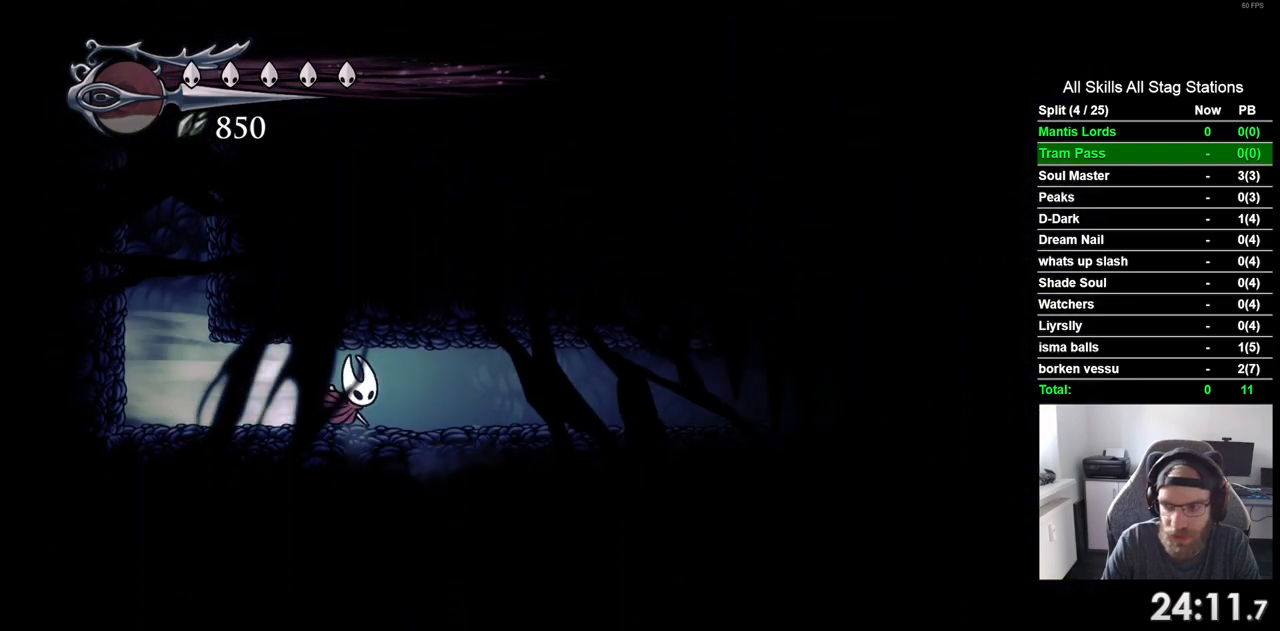
{"dt_ms": 500, "buttons": ["R2", "DPAD_RIGHT"], "left_stick": "center", "right_stick": "center", "events": [[100, "R2", "up"], [383, "R2", "down"]]}
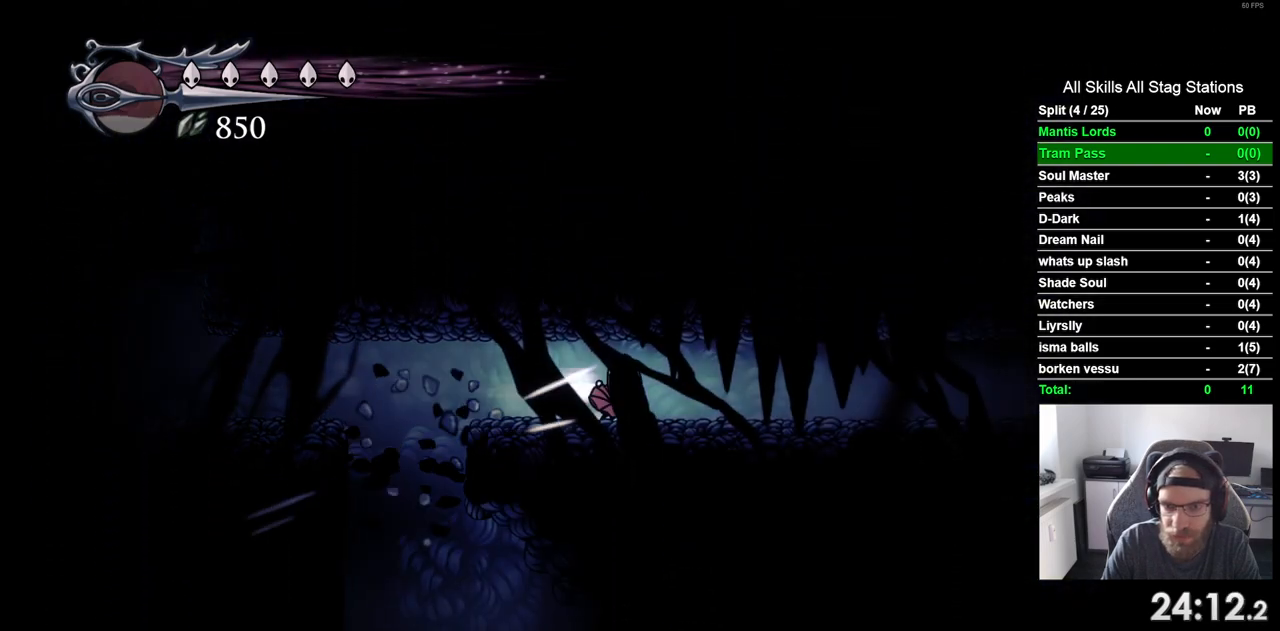
{"dt_ms": 500, "buttons": ["DPAD_RIGHT"], "left_stick": "center", "right_stick": "center", "events": [[117, "R2", "up"]]}
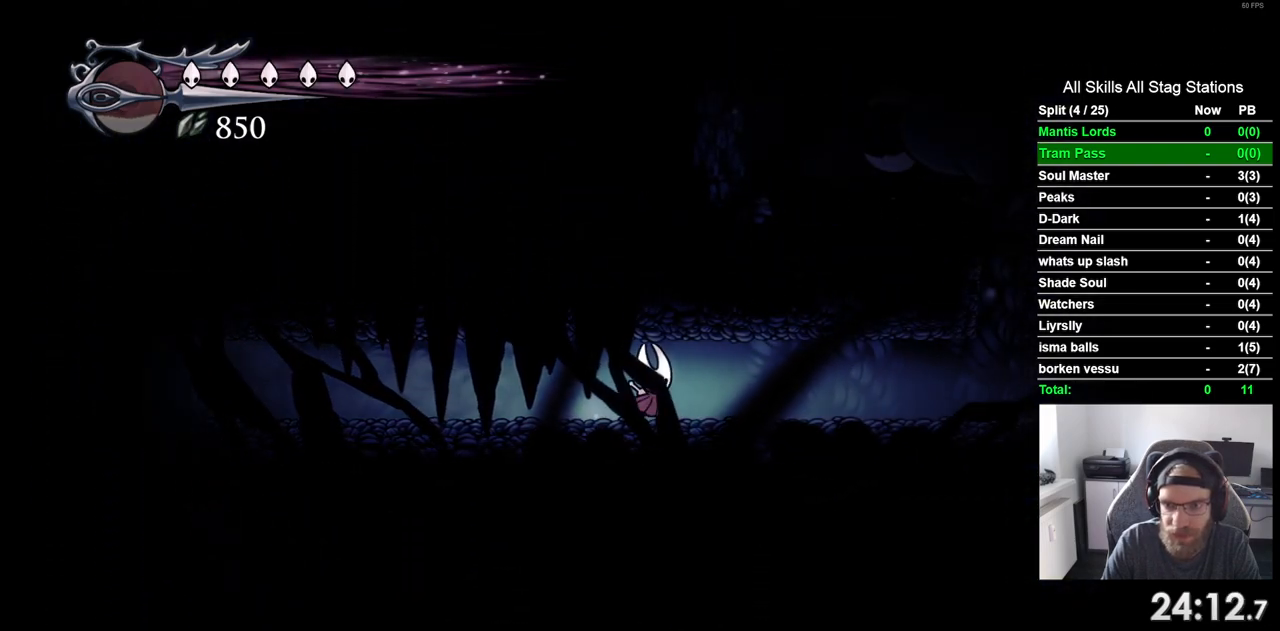
{"dt_ms": 500, "buttons": ["DPAD_RIGHT"], "left_stick": "center", "right_stick": "center", "events": [[183, "R2", "down"], [400, "R2", "up"]]}
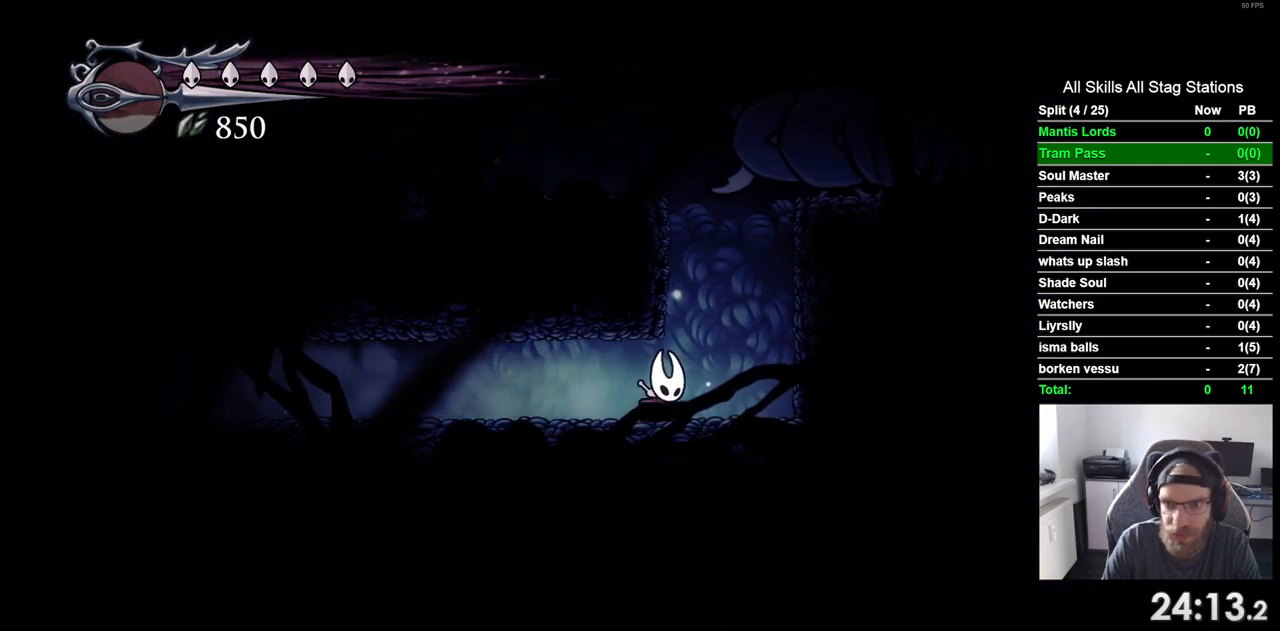
{"dt_ms": 500, "buttons": ["CROSS"], "left_stick": "center", "right_stick": "center", "events": [[233, "DPAD_RIGHT", "up"], [333, "CROSS", "down"]]}
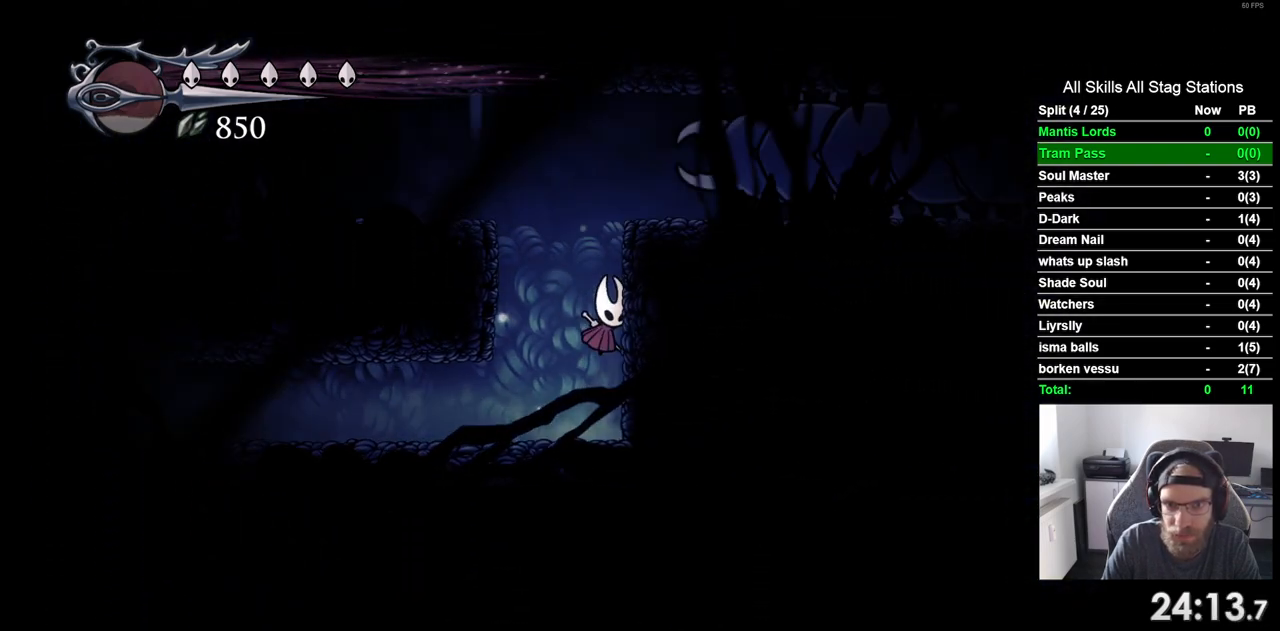
{"dt_ms": 1000, "buttons": ["DPAD_RIGHT"], "left_stick": "center", "right_stick": "center"}
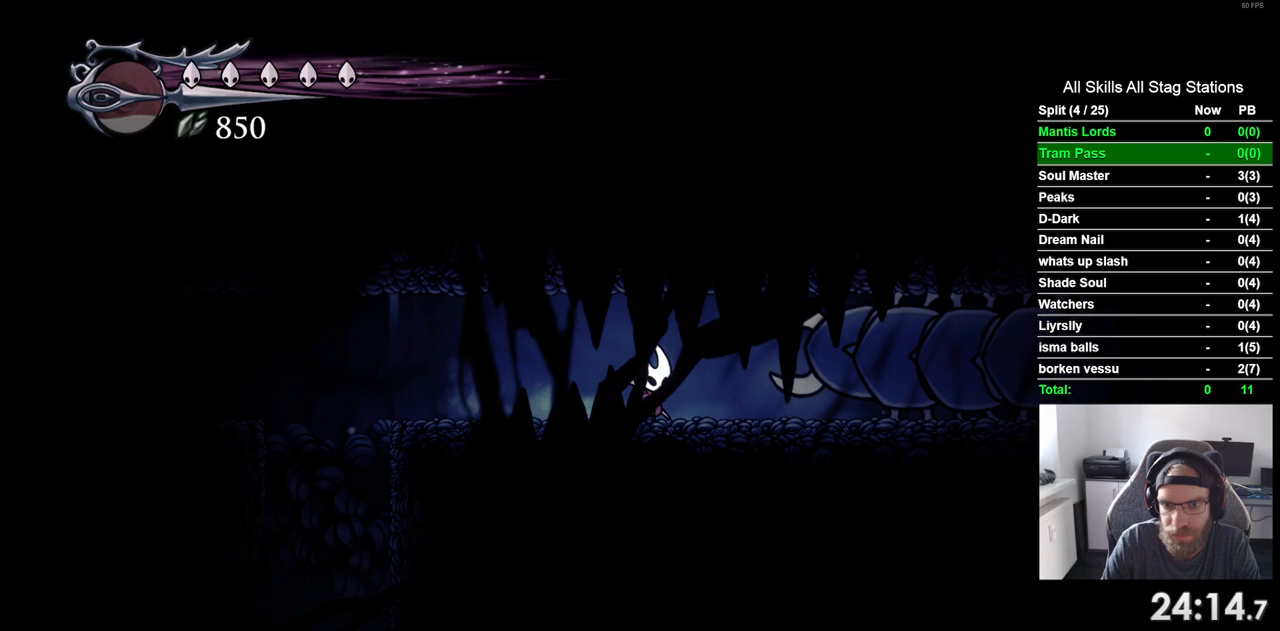
{"dt_ms": 500, "buttons": [], "left_stick": "center", "right_stick": "center", "events": [[350, "DPAD_RIGHT", "up"]]}
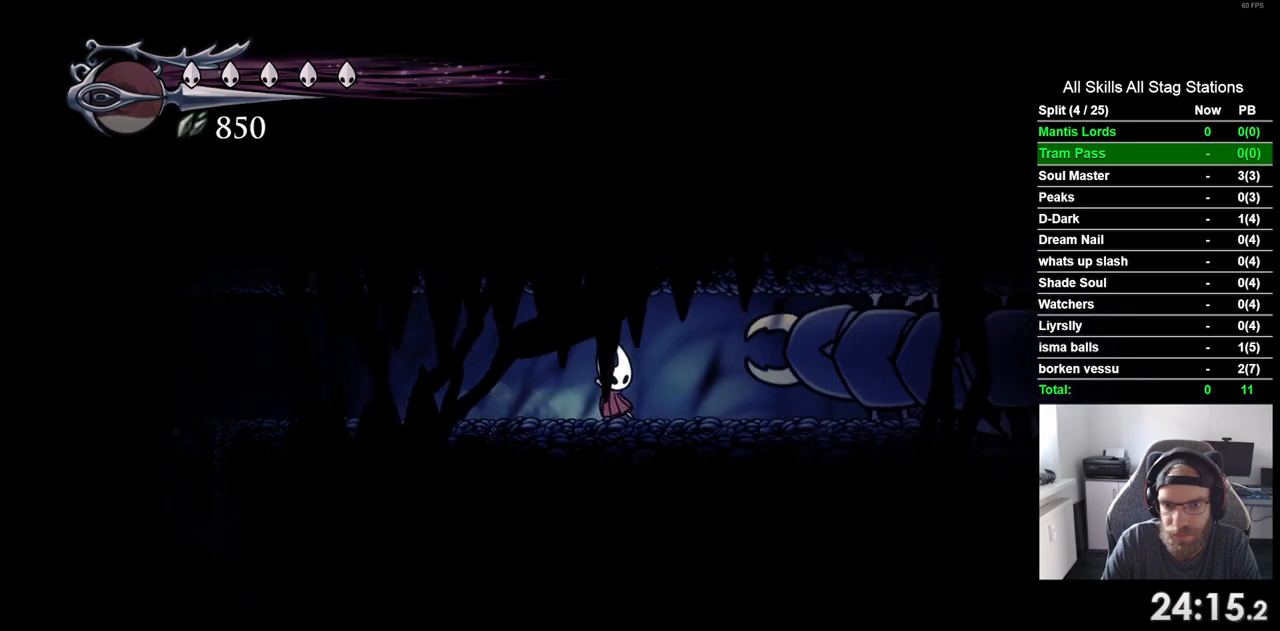
{"dt_ms": 500, "buttons": ["DPAD_RIGHT"], "left_stick": "center", "right_stick": "center", "events": [[50, "DPAD_RIGHT", "down"], [250, "DPAD_RIGHT", "up"], [417, "DPAD_RIGHT", "down"]]}
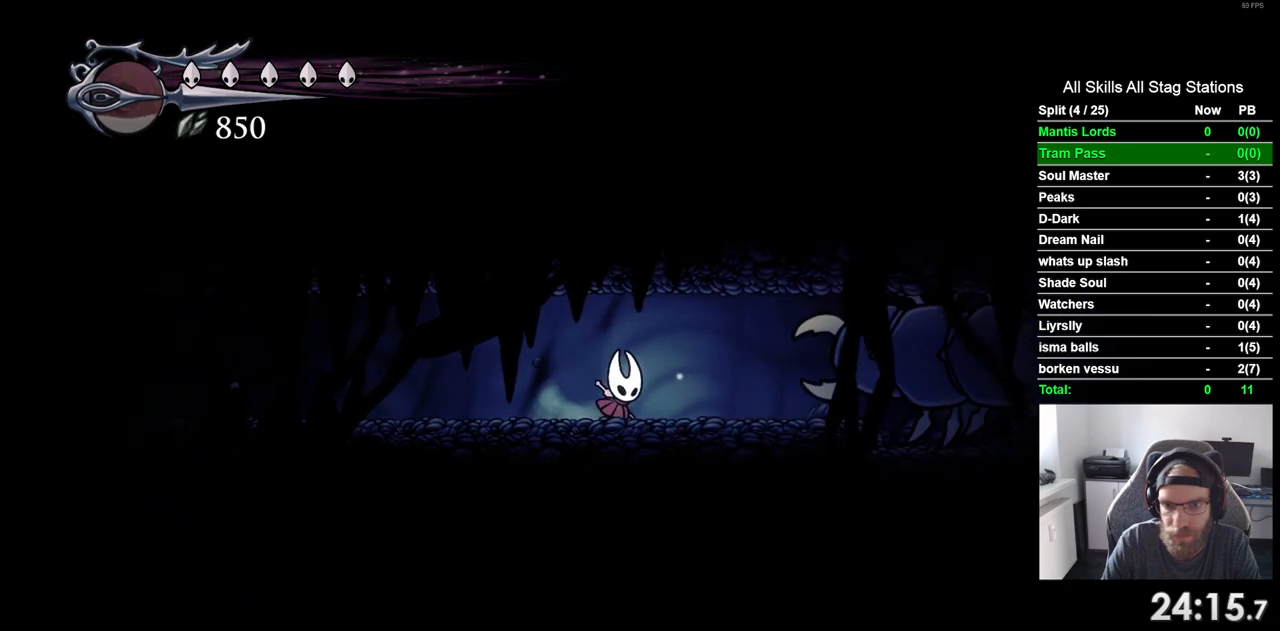
{"dt_ms": 500, "buttons": ["DPAD_RIGHT"], "left_stick": "center", "right_stick": "center", "events": []}
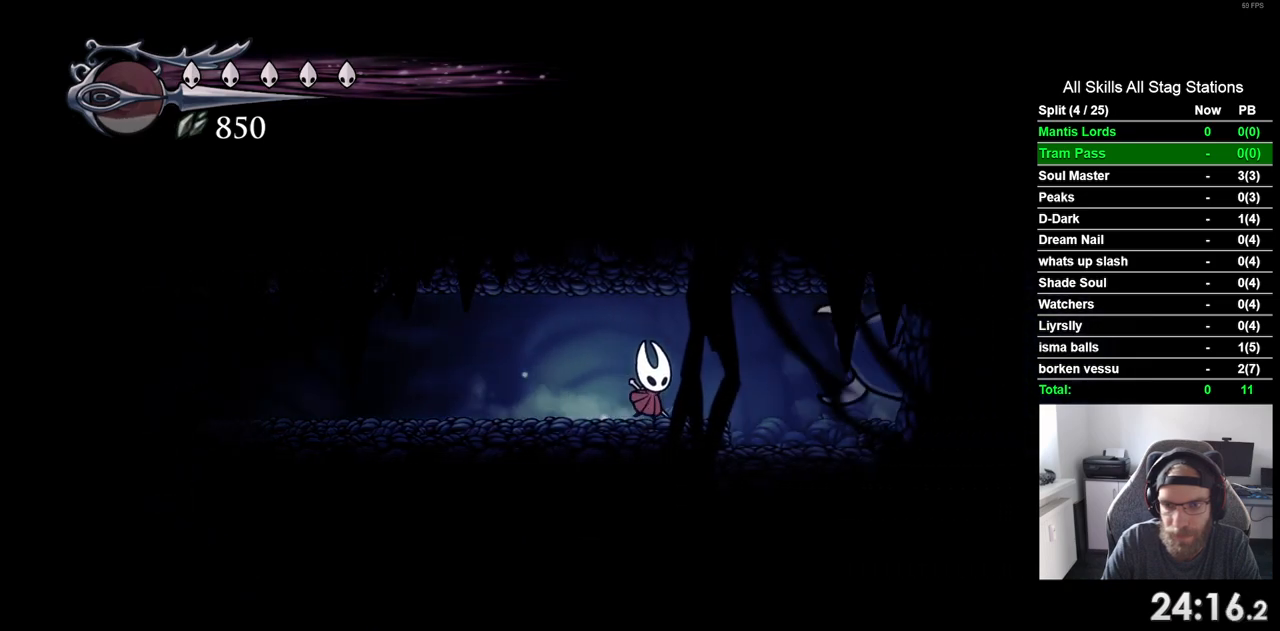
{"dt_ms": 500, "buttons": [], "left_stick": "center", "right_stick": "center", "events": [[217, "DPAD_RIGHT", "up"]]}
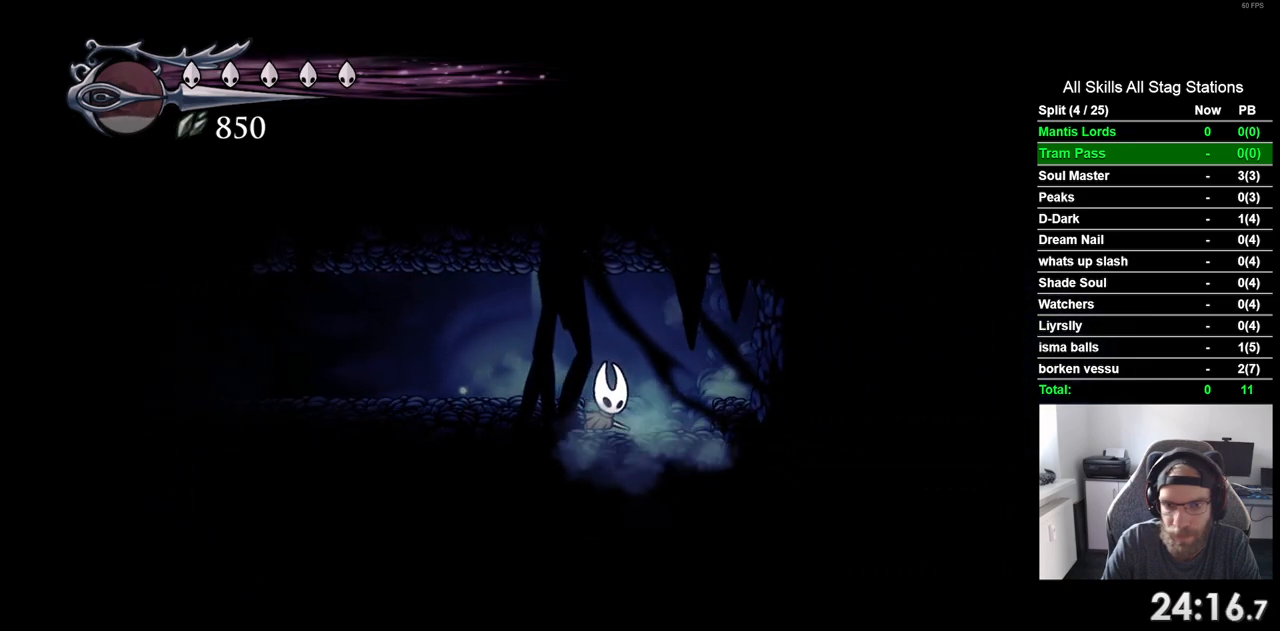
{"dt_ms": 500, "buttons": ["DPAD_LEFT"], "left_stick": "center", "right_stick": "center", "events": [[117, "DPAD_LEFT", "down"]]}
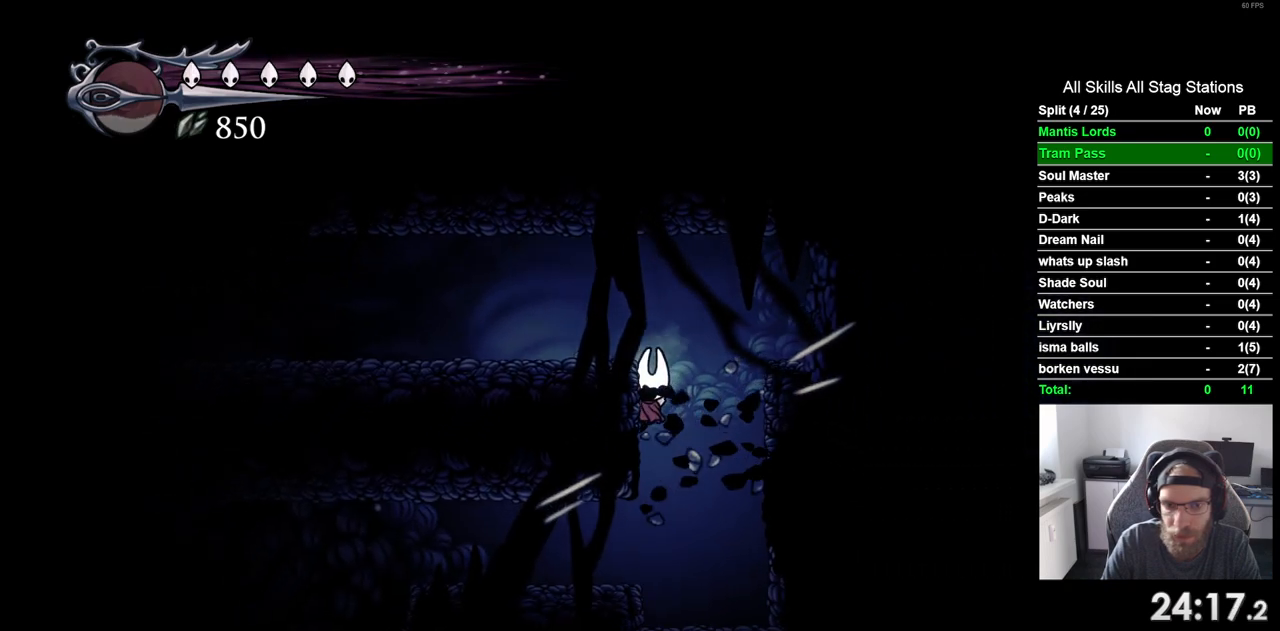
{"dt_ms": 500, "buttons": ["R2", "DPAD_LEFT"], "left_stick": "center", "right_stick": "center", "events": [[367, "R2", "down"]]}
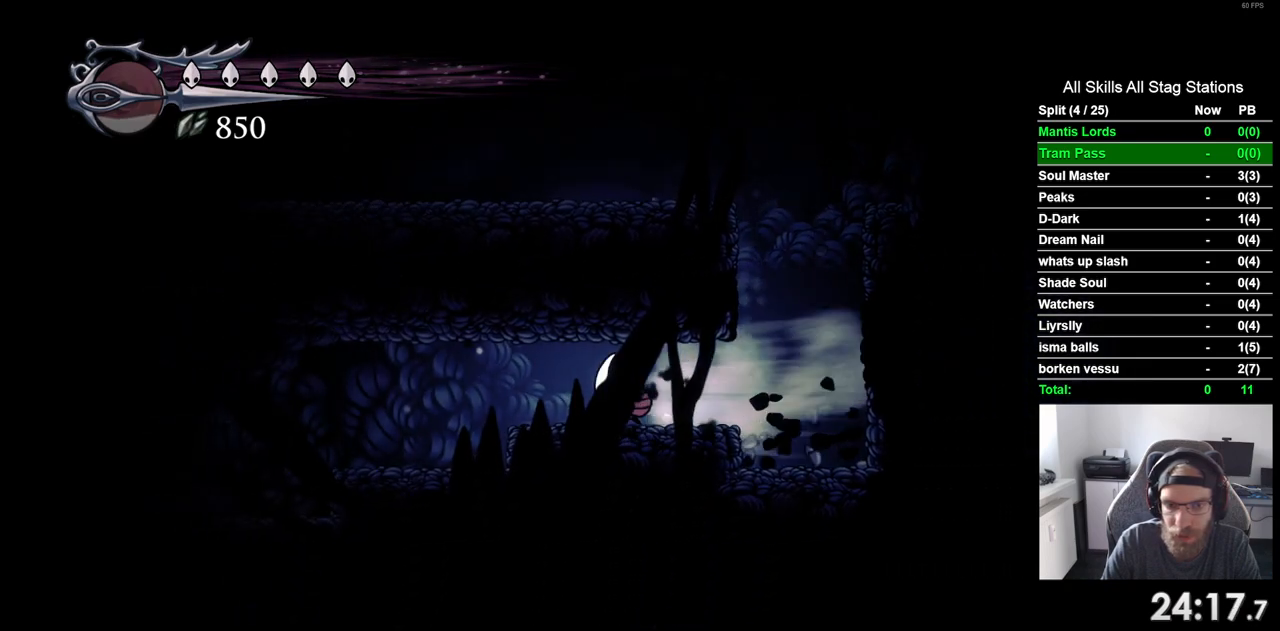
{"dt_ms": 500, "buttons": ["DPAD_LEFT"], "left_stick": "center", "right_stick": "center", "events": [[117, "R2", "up"]]}
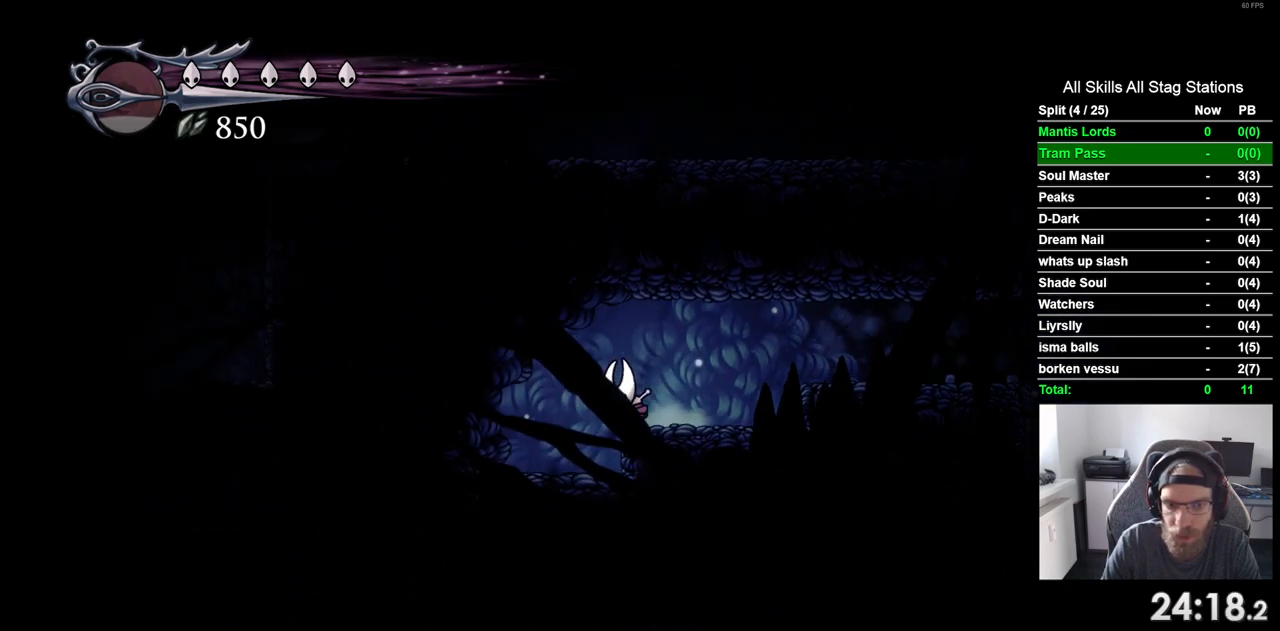
{"dt_ms": 500, "buttons": [], "left_stick": "center", "right_stick": "center", "events": [[100, "DPAD_LEFT", "up"]]}
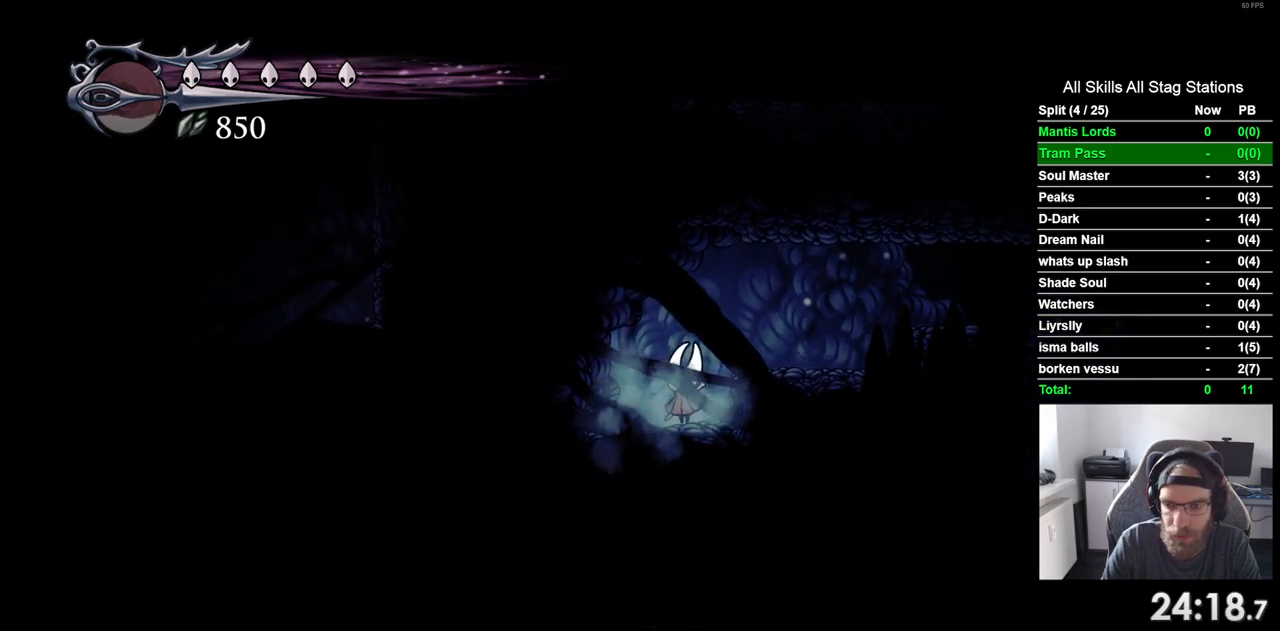
{"dt_ms": 500, "buttons": ["DPAD_RIGHT"], "left_stick": "center", "right_stick": "center", "events": [[483, "DPAD_RIGHT", "down"]]}
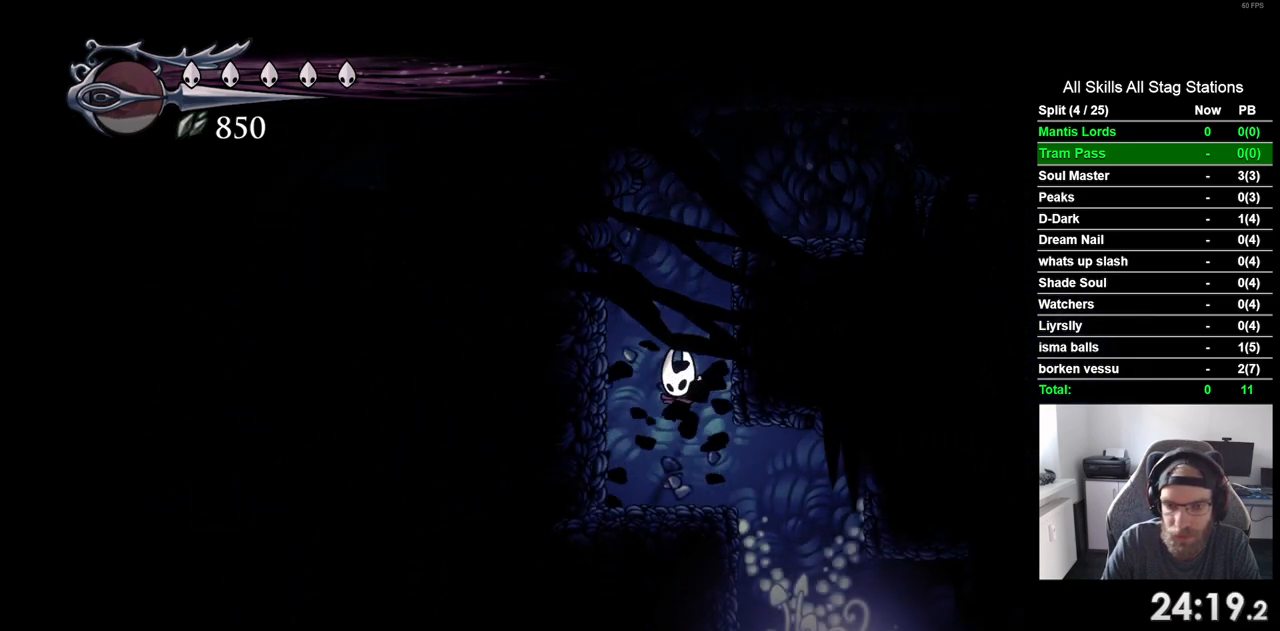
{"dt_ms": 500, "buttons": ["DPAD_RIGHT"], "left_stick": "center", "right_stick": "center", "events": []}
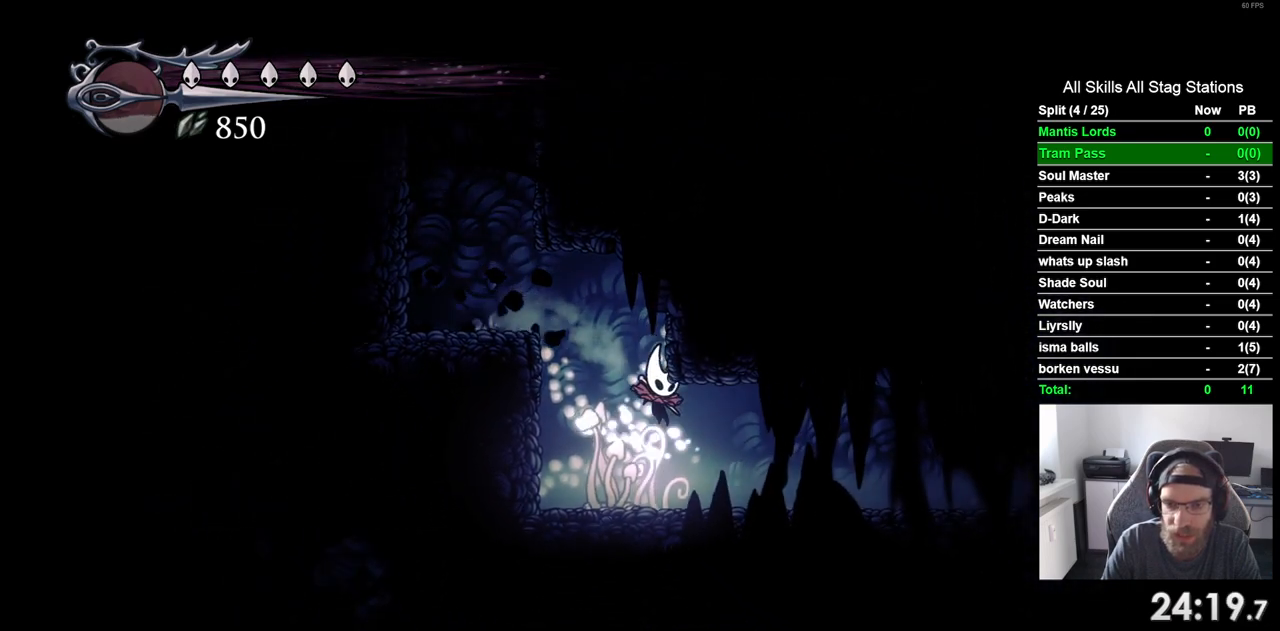
{"dt_ms": 500, "buttons": ["DPAD_RIGHT"], "left_stick": "center", "right_stick": "center", "events": []}
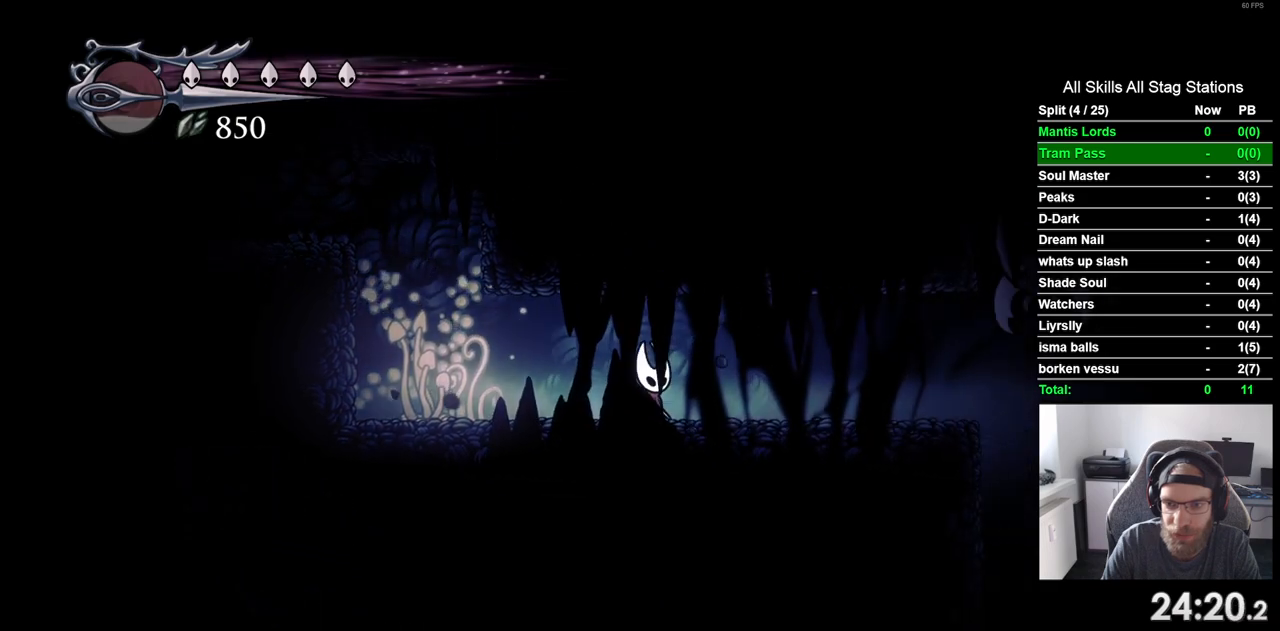
{"dt_ms": 500, "buttons": ["DPAD_RIGHT"], "left_stick": "center", "right_stick": "center", "events": []}
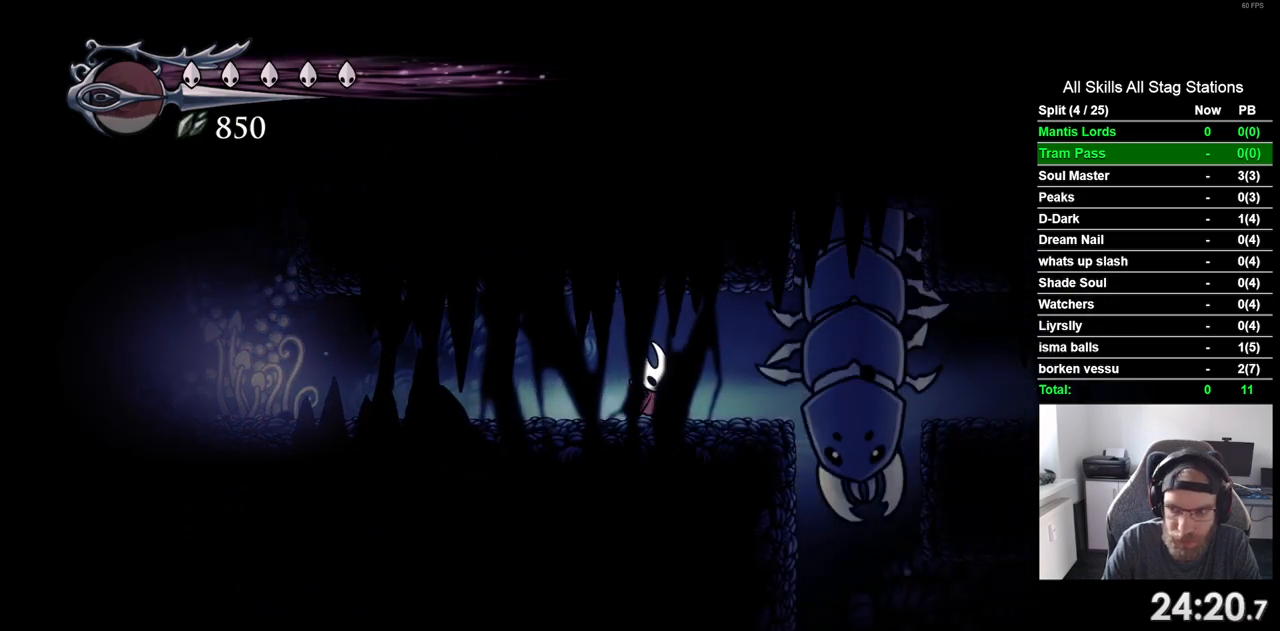
{"dt_ms": 500, "buttons": ["DPAD_RIGHT"], "left_stick": "center", "right_stick": "center", "events": [[317, "SQUARE", "down"], [483, "SQUARE", "up"]]}
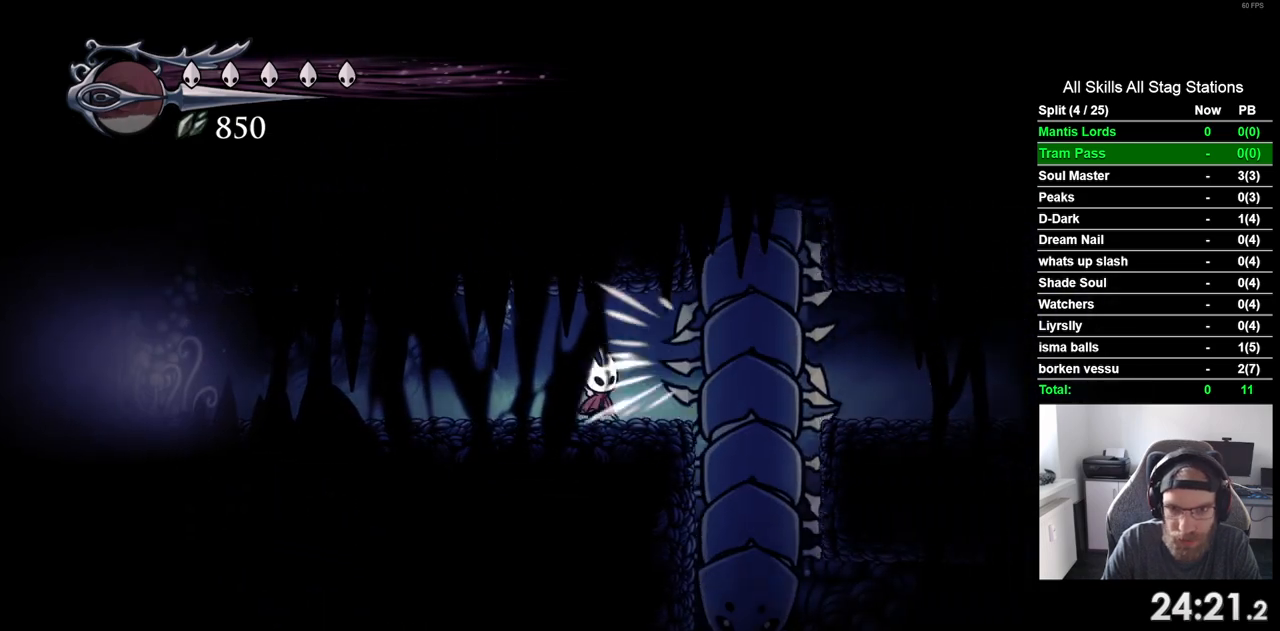
{"dt_ms": 500, "buttons": [], "left_stick": "center", "right_stick": "center", "events": [[233, "SQUARE", "down"], [367, "SQUARE", "up"], [400, "DPAD_RIGHT", "up"]]}
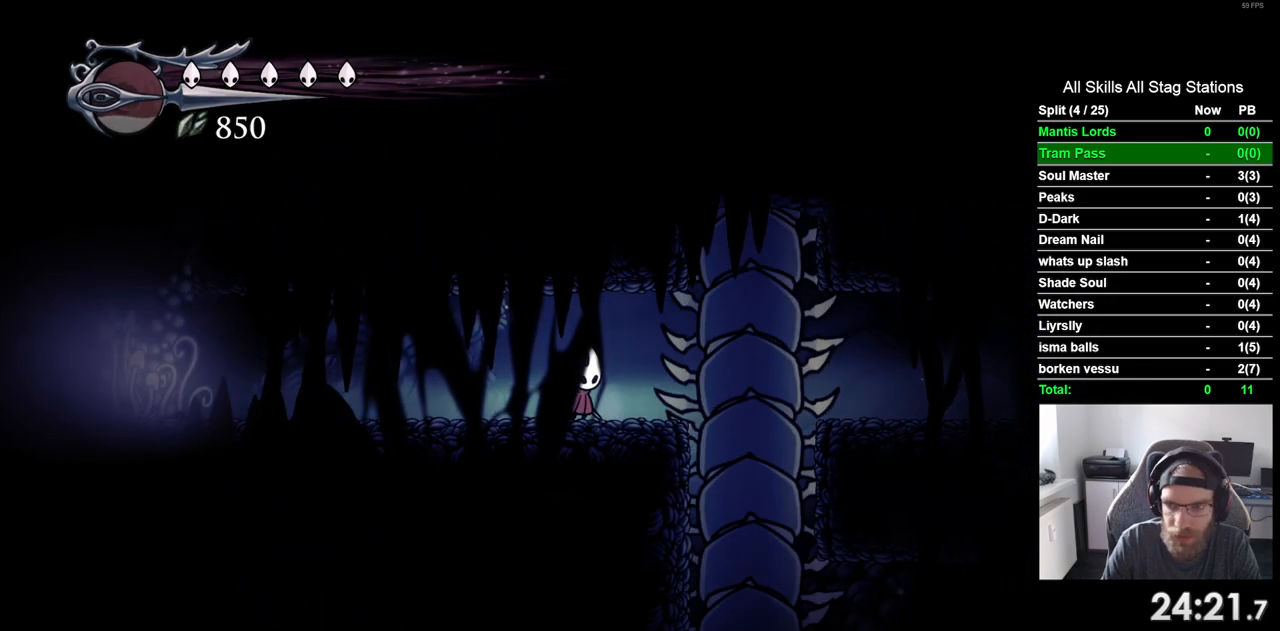
{"dt_ms": 500, "buttons": [], "left_stick": "center", "right_stick": "center", "events": []}
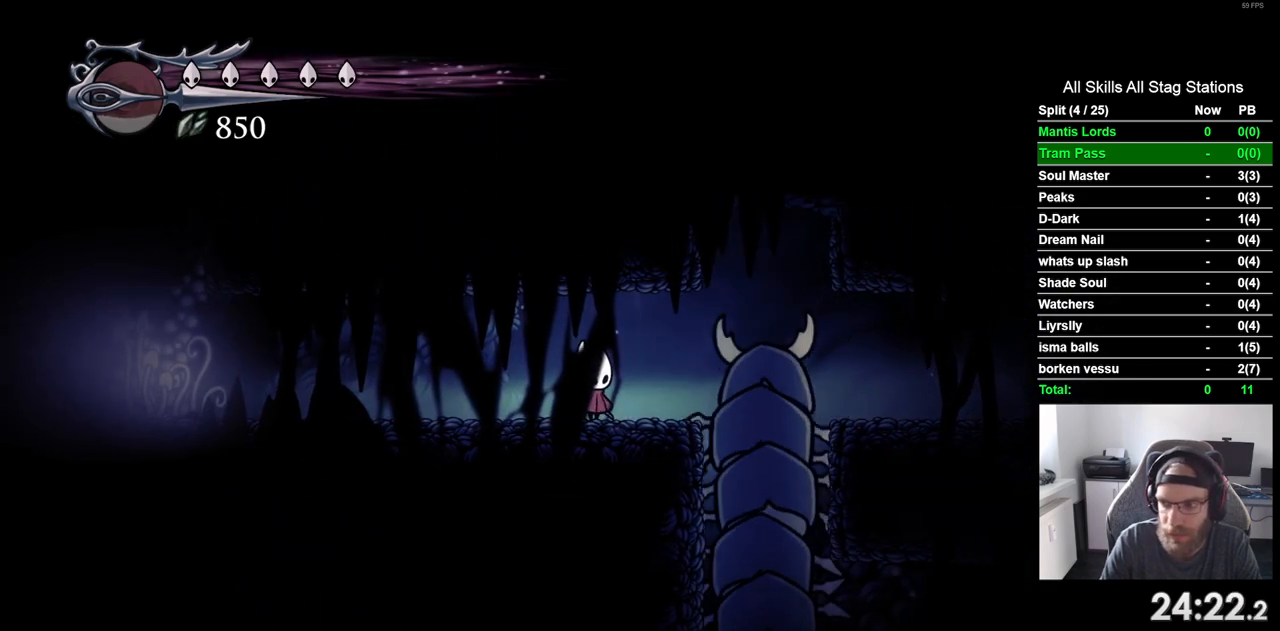
{"dt_ms": 500, "buttons": [], "left_stick": "center", "right_stick": "center", "events": []}
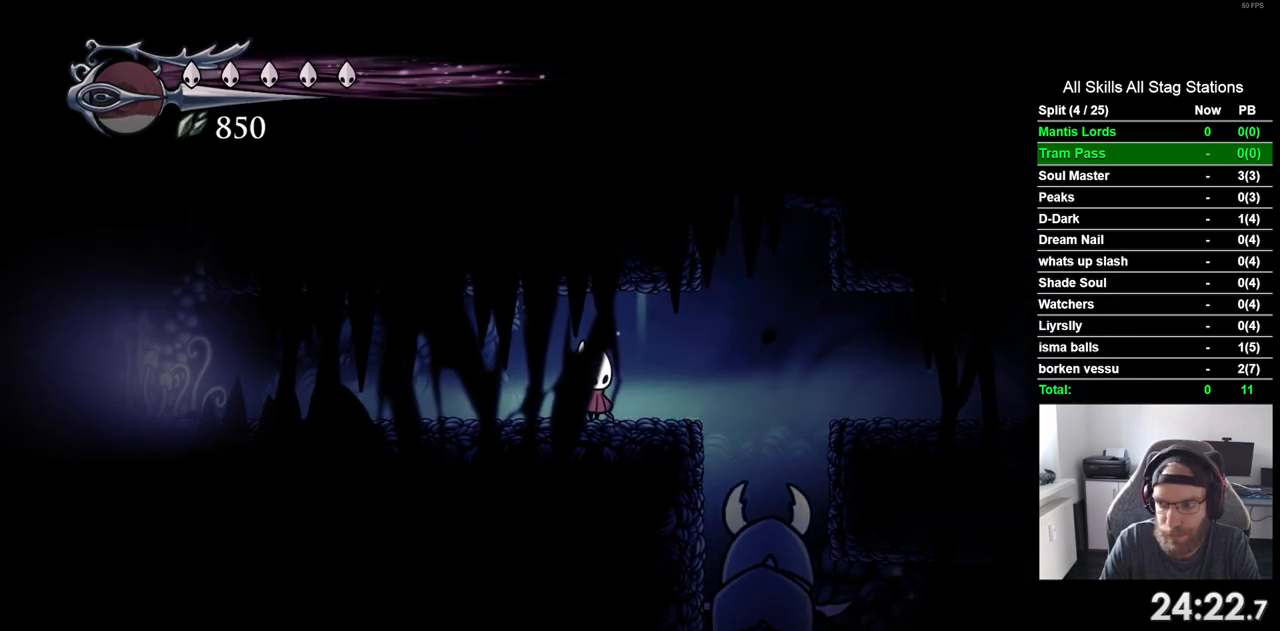
{"dt_ms": 500, "buttons": ["DPAD_RIGHT"], "left_stick": "center", "right_stick": "center", "events": [[183, "DPAD_RIGHT", "down"]]}